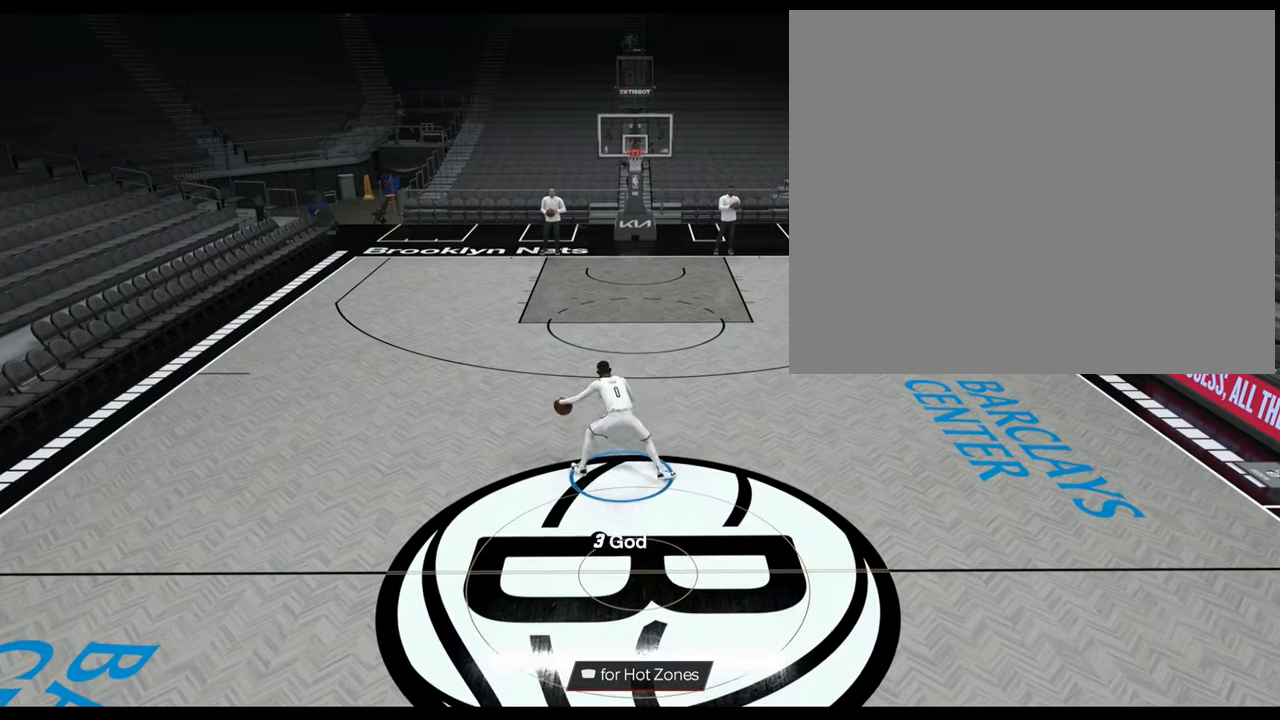
Gameplay with a controller (PlayStation layout); each line is a JSON object with the inputs held at the frame after it. "events" lists button and stick changes between this image and that frame as [ms after this image, input, new state], when the widget could be followed in between.
{"buttons": ["R2"], "left_stick": "up-right", "right_stick": "center", "events": [[83, "left_stick", "up-right"]]}
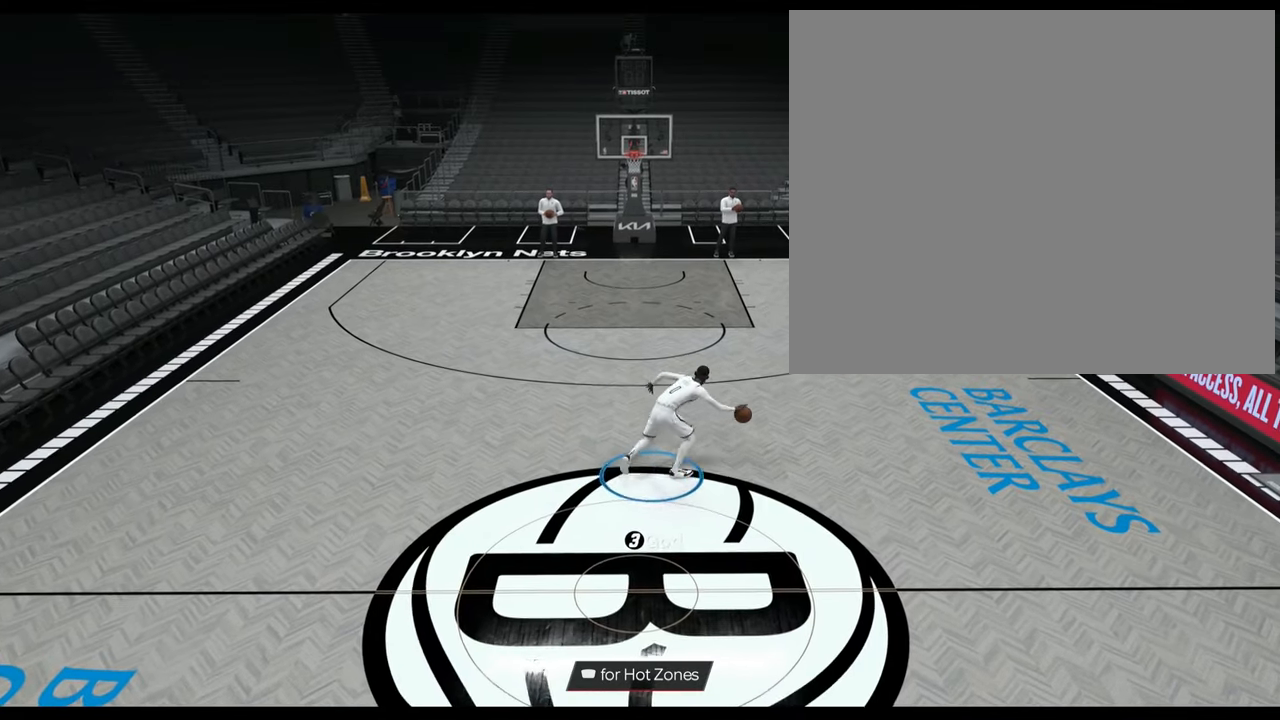
{"buttons": ["R2"], "left_stick": "center", "right_stick": "center", "events": [[334, "left_stick", "center"]]}
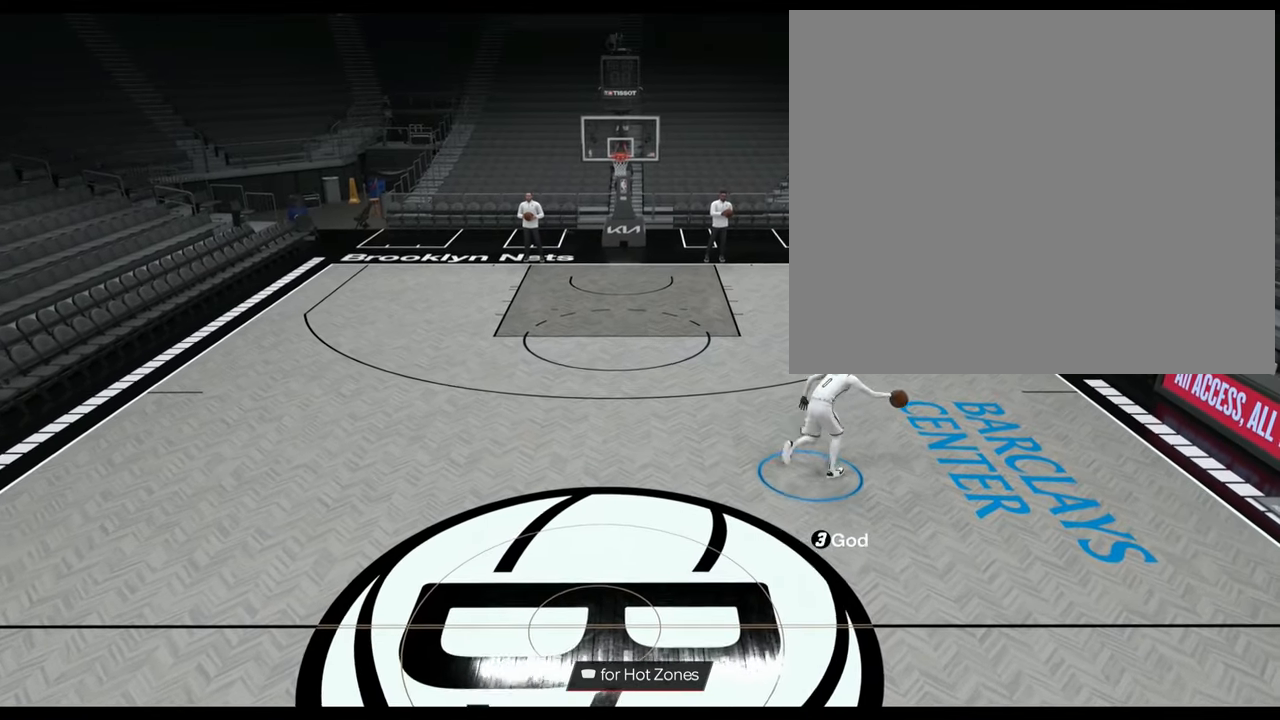
{"buttons": [], "left_stick": "left", "right_stick": "center", "events": [[50, "R2", "up"], [500, "left_stick", "left"]]}
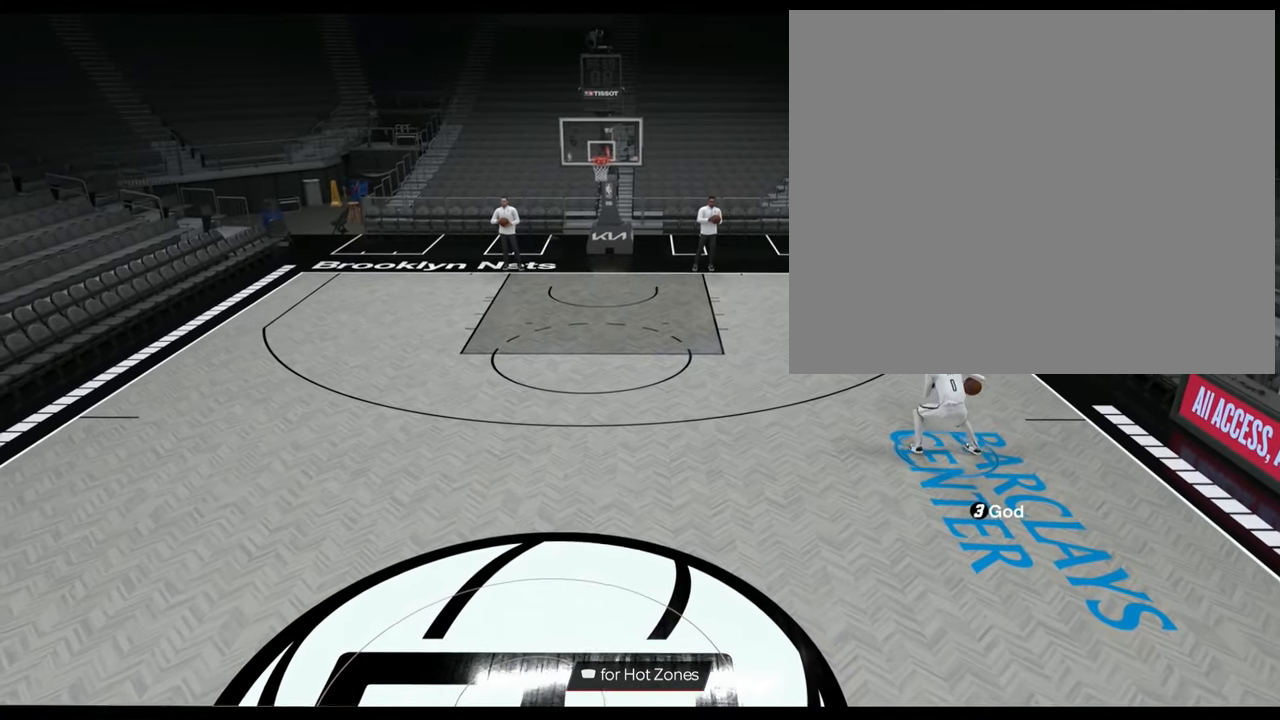
{"buttons": ["R2"], "left_stick": "down-left", "right_stick": "center", "events": [[17, "R2", "down"], [267, "left_stick", "down-left"]]}
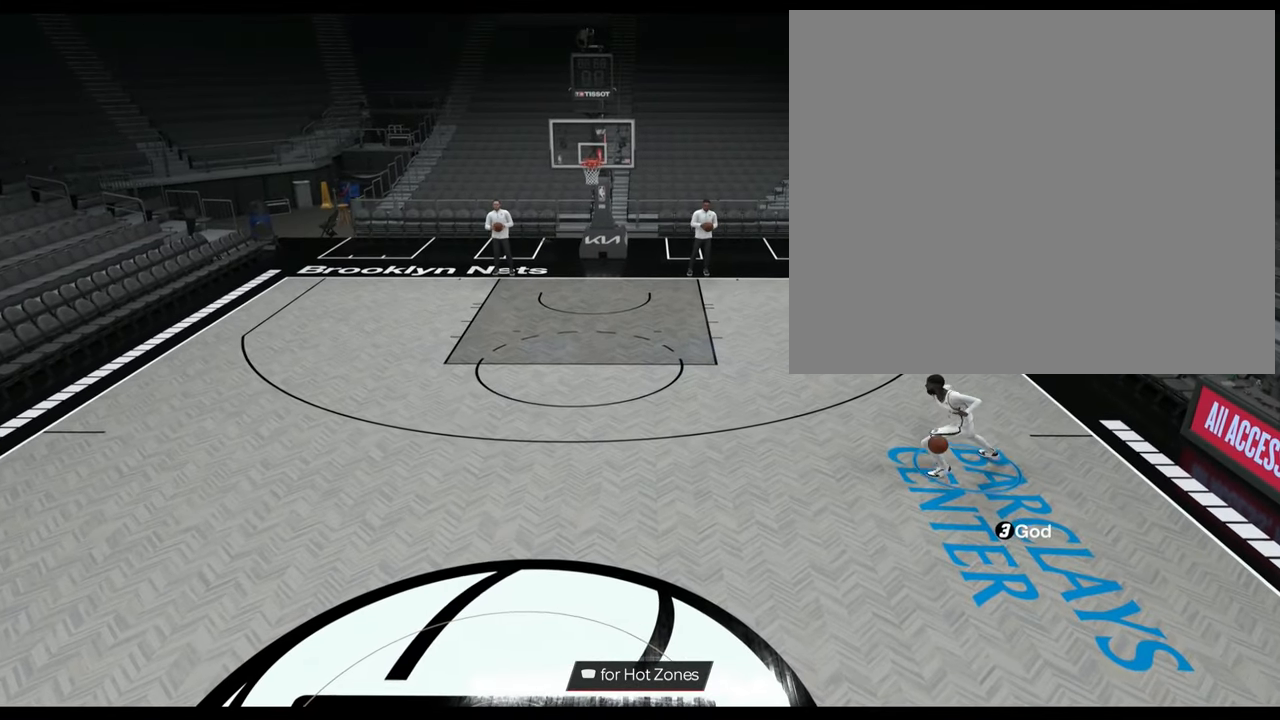
{"buttons": ["R2"], "left_stick": "down-left", "right_stick": "center", "events": []}
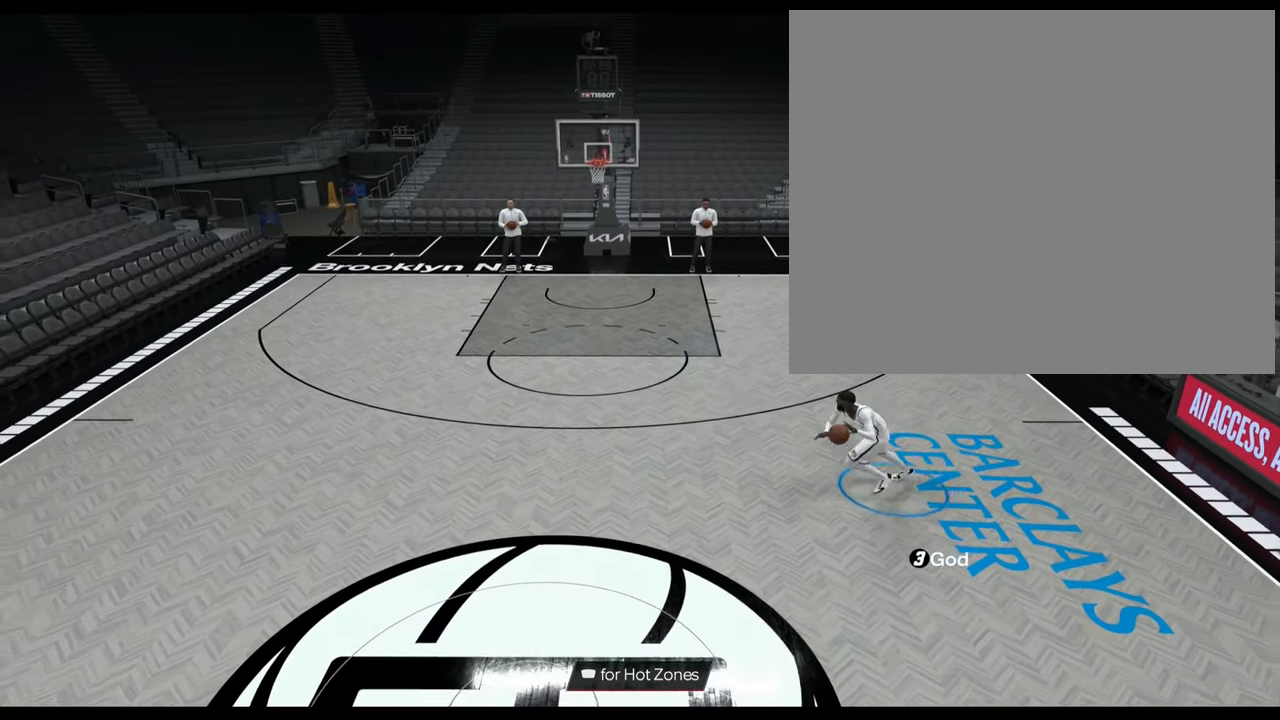
{"buttons": ["R2"], "left_stick": "left", "right_stick": "center", "events": [[34, "left_stick", "left"]]}
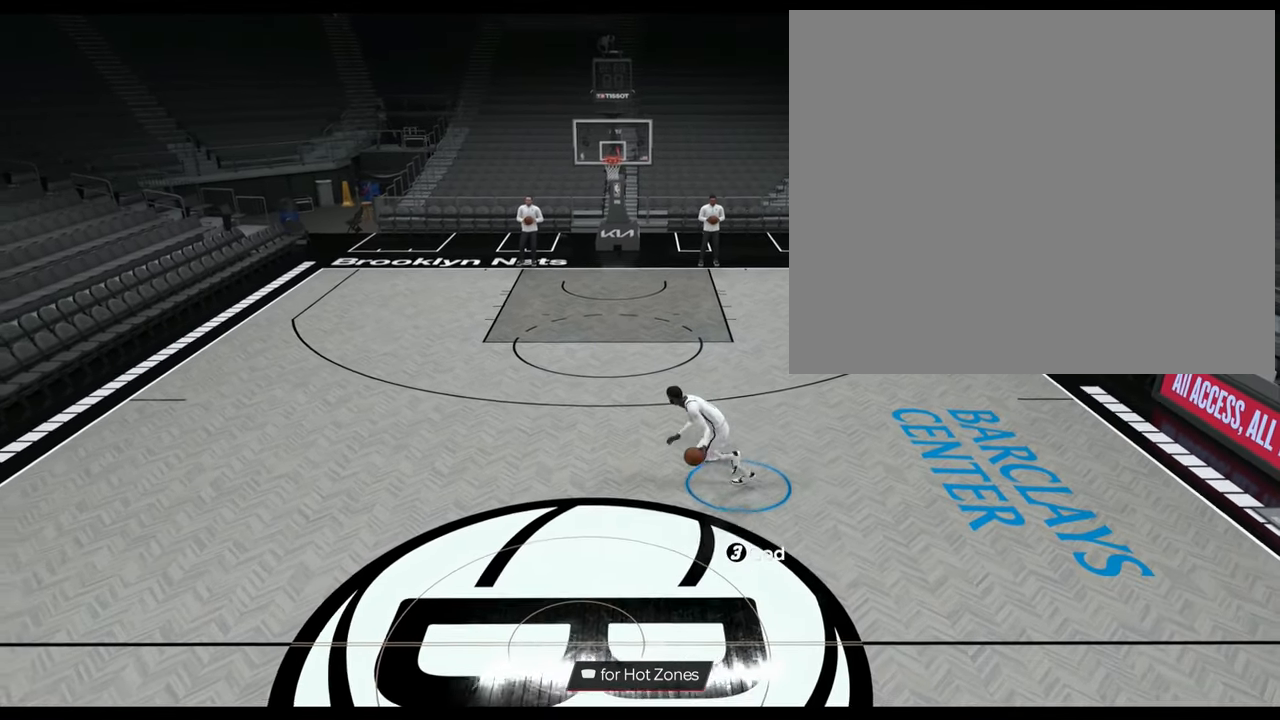
{"buttons": ["R2"], "left_stick": "center", "right_stick": "center", "events": [[100, "left_stick", "center"], [167, "R2", "up"], [333, "right_stick", "right"], [367, "R2", "down"], [434, "right_stick", "center"]]}
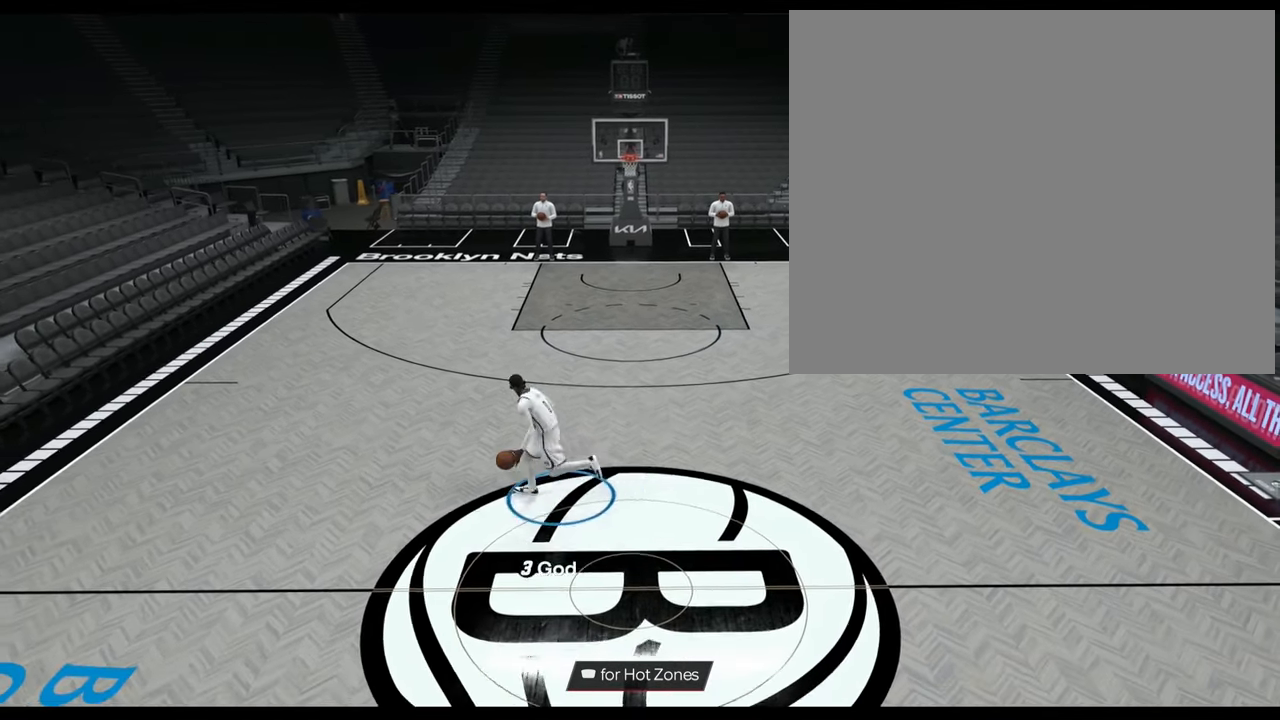
{"buttons": ["R2"], "left_stick": "center", "right_stick": "center", "events": [[317, "left_stick", "up-right"], [384, "right_stick", "up-left"], [451, "right_stick", "center"], [501, "left_stick", "center"]]}
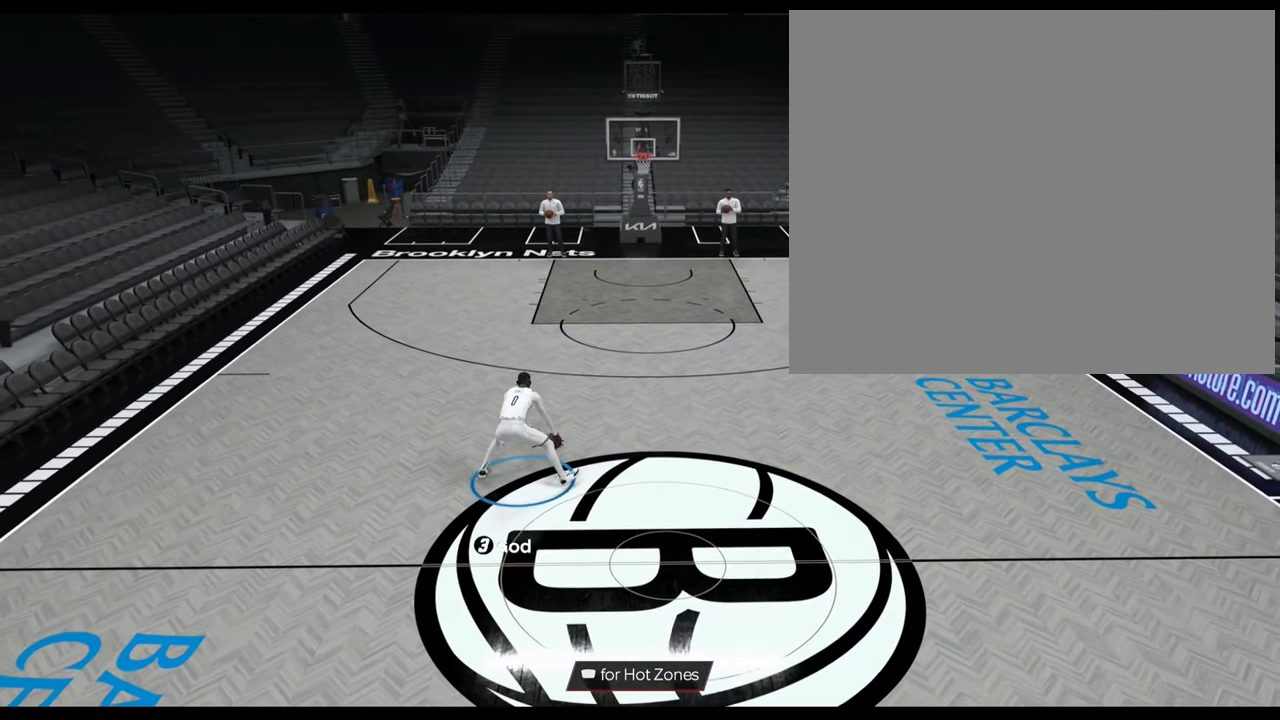
{"buttons": ["R2"], "left_stick": "up-left", "right_stick": "center", "events": [[217, "left_stick", "up-left"], [217, "right_stick", "right"], [300, "right_stick", "center"]]}
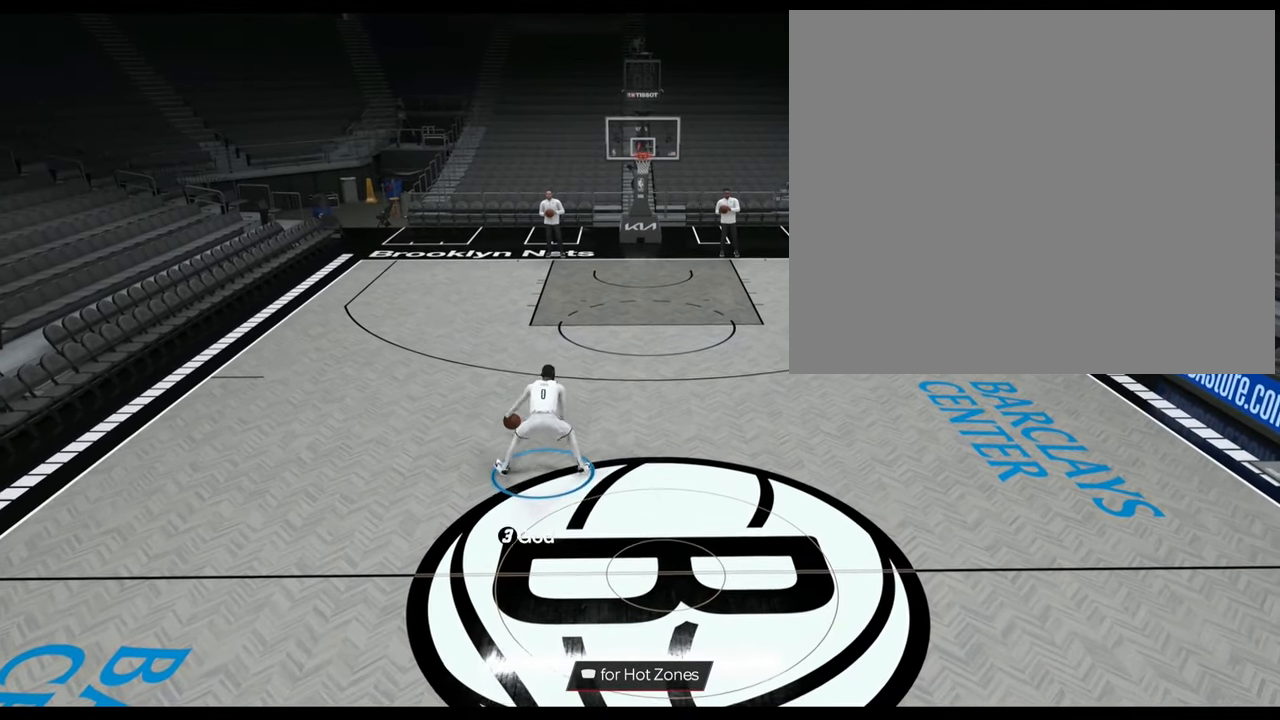
{"buttons": [], "left_stick": "center", "right_stick": "center", "events": [[50, "left_stick", "center"], [66, "right_stick", "down"], [150, "right_stick", "center"], [267, "left_stick", "down-right"], [433, "R2", "up"], [500, "left_stick", "center"]]}
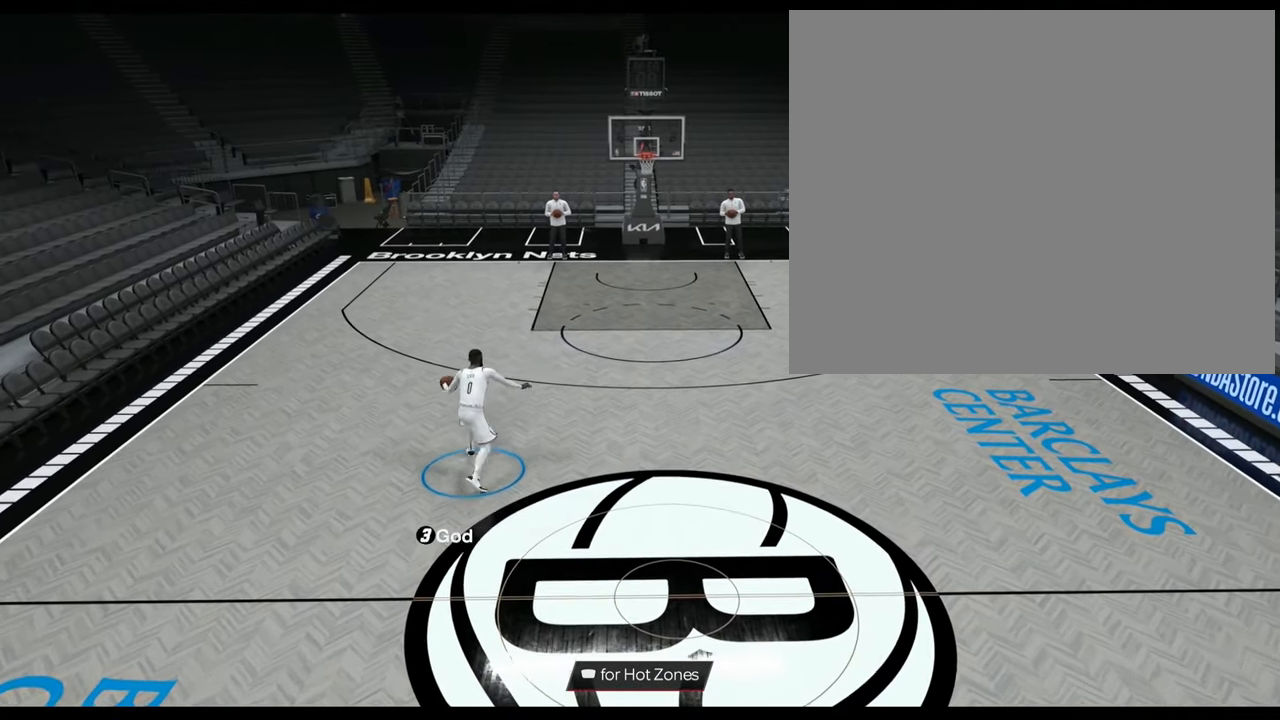
{"buttons": ["R2"], "left_stick": "center", "right_stick": "right", "events": [[434, "R2", "down"], [451, "right_stick", "right"]]}
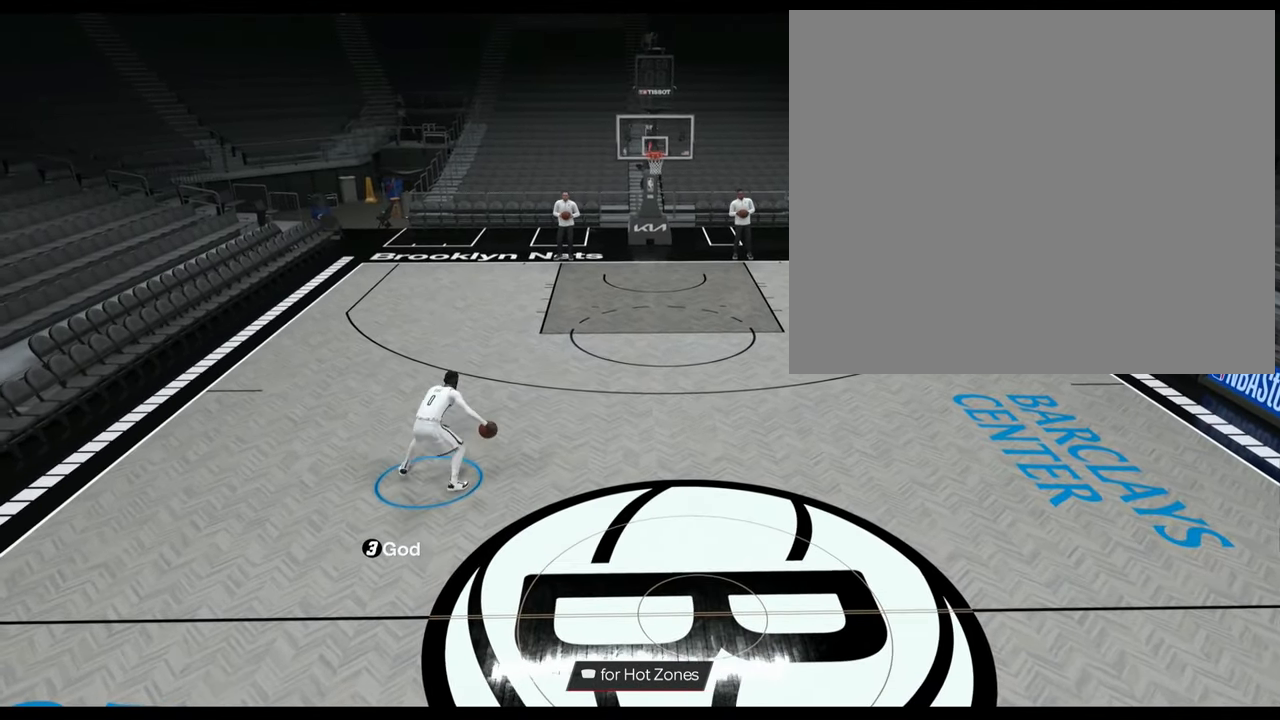
{"buttons": ["R2"], "left_stick": "up-right", "right_stick": "left", "events": [[50, "right_stick", "center"], [433, "left_stick", "up-right"], [467, "right_stick", "left"]]}
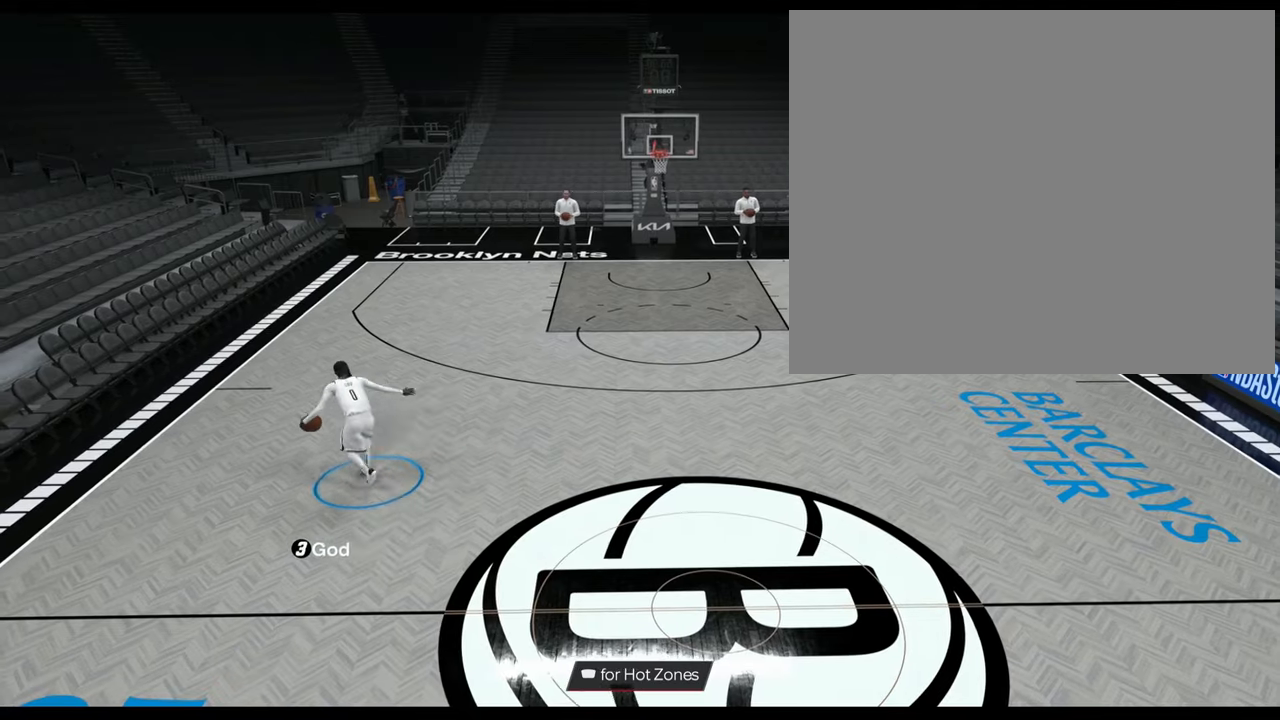
{"buttons": ["R2"], "left_stick": "up-left", "right_stick": "center", "events": [[50, "right_stick", "center"], [200, "left_stick", "center"], [301, "right_stick", "right"], [367, "right_stick", "center"], [384, "left_stick", "up-left"]]}
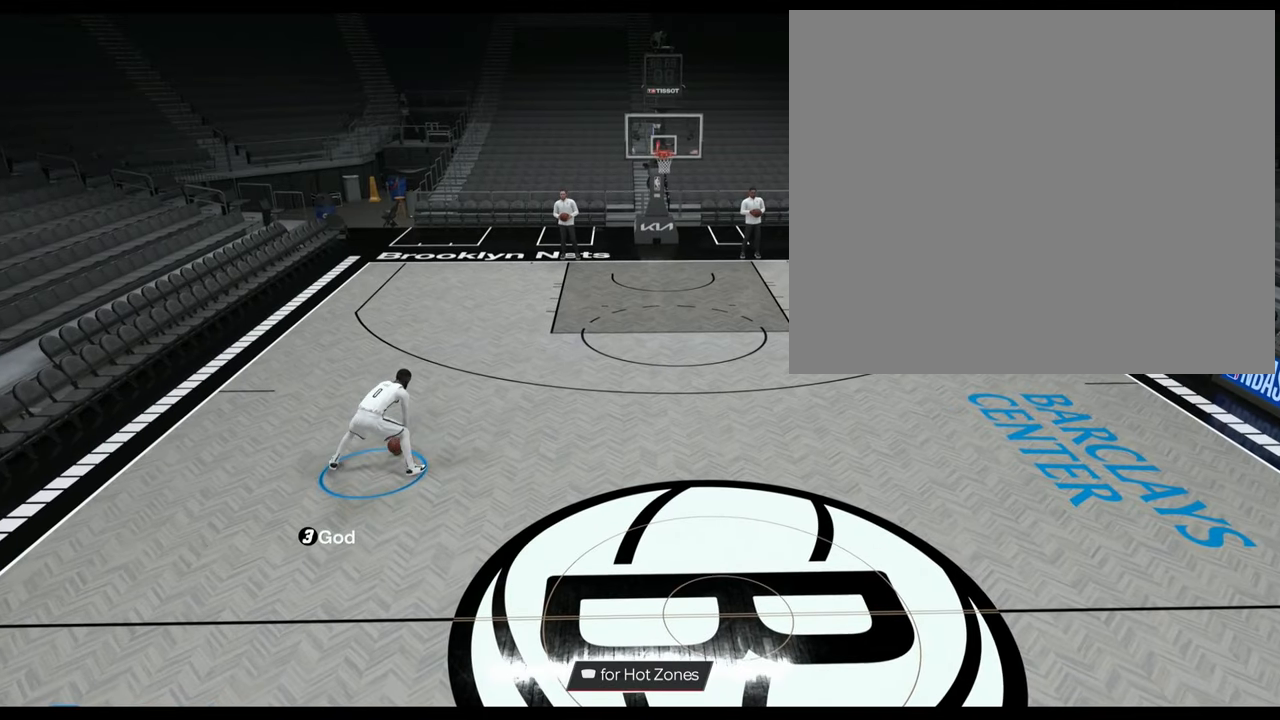
{"buttons": ["R2"], "left_stick": "center", "right_stick": "center", "events": [[83, "left_stick", "center"], [250, "R2", "up"], [417, "R2", "down"], [417, "right_stick", "down"], [500, "right_stick", "center"]]}
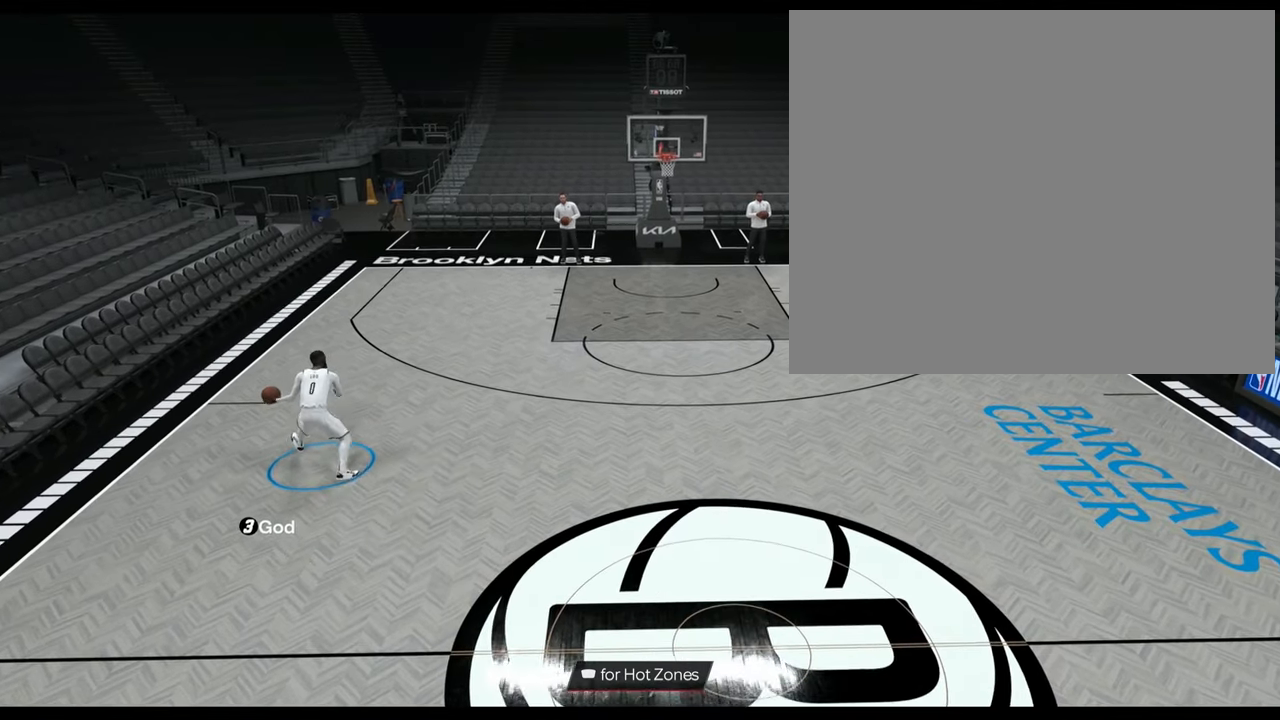
{"buttons": [], "left_stick": "center", "right_stick": "center", "events": [[417, "R2", "up"]]}
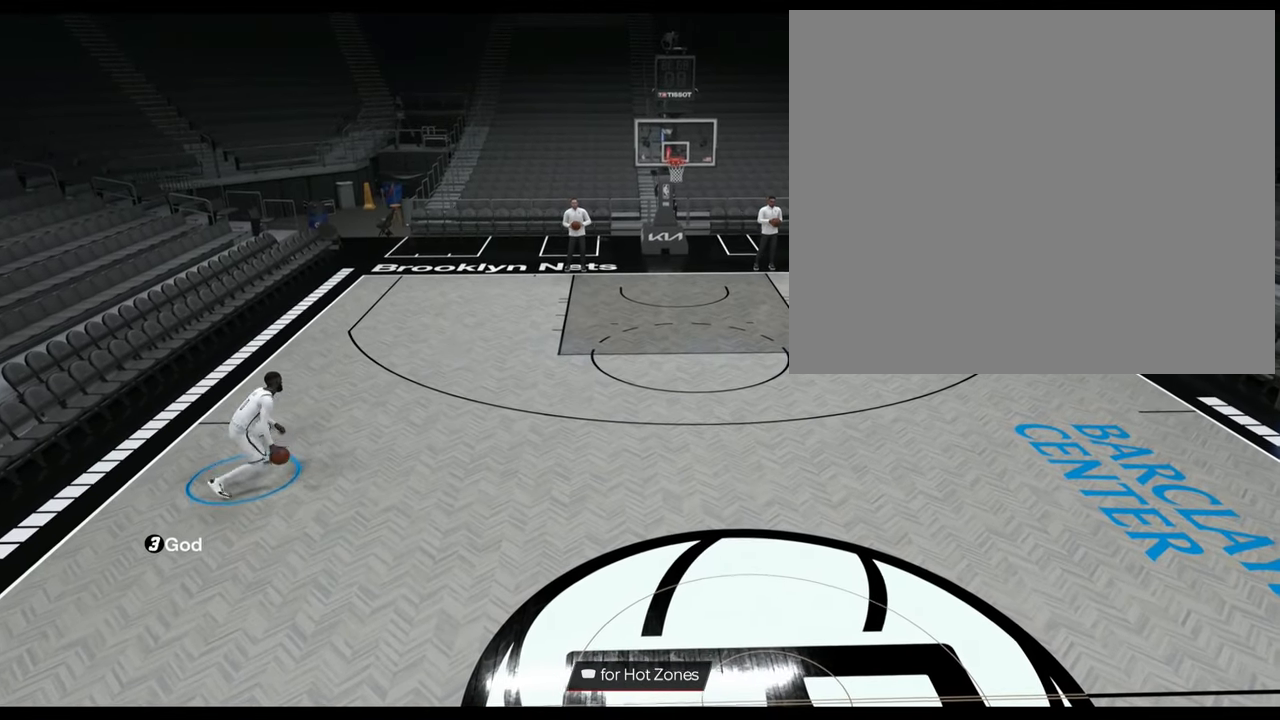
{"buttons": ["R2"], "left_stick": "center", "right_stick": "center", "events": [[133, "R2", "down"], [167, "right_stick", "up-right"], [250, "right_stick", "center"]]}
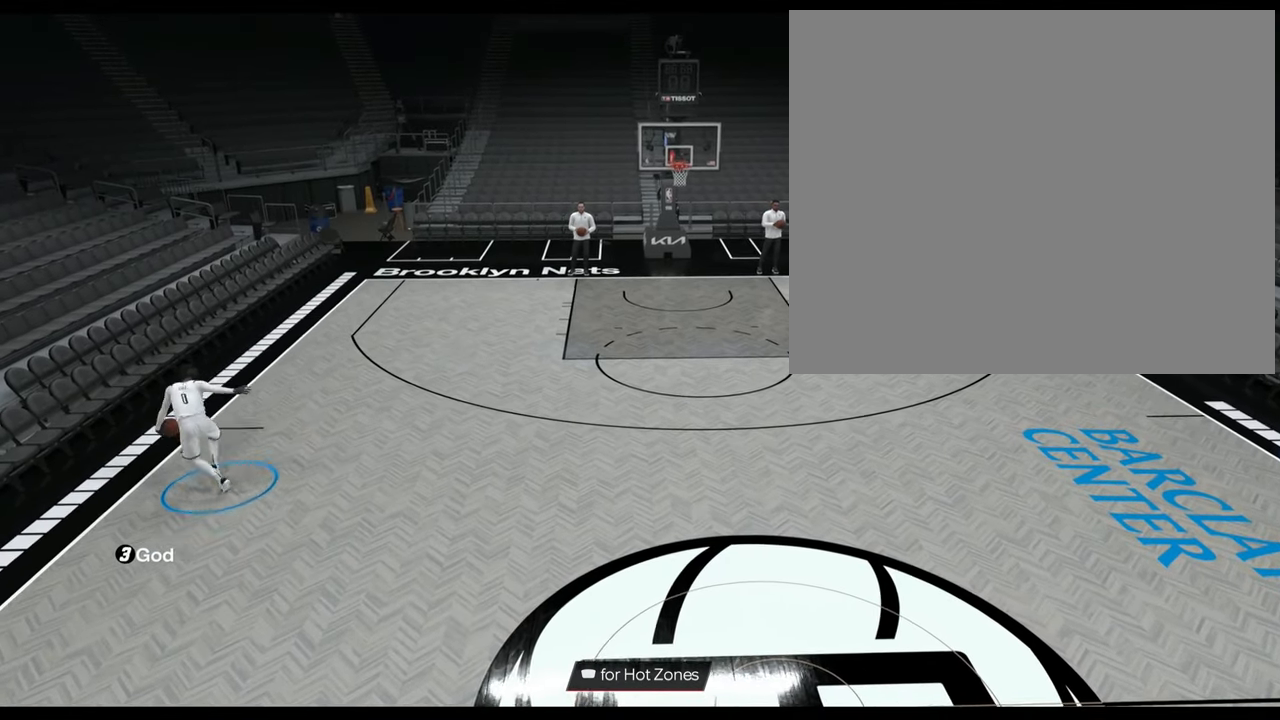
{"buttons": ["R2"], "left_stick": "center", "right_stick": "center", "events": [[150, "left_stick", "up-right"], [267, "left_stick", "center"], [267, "right_stick", "left"], [317, "right_stick", "center"]]}
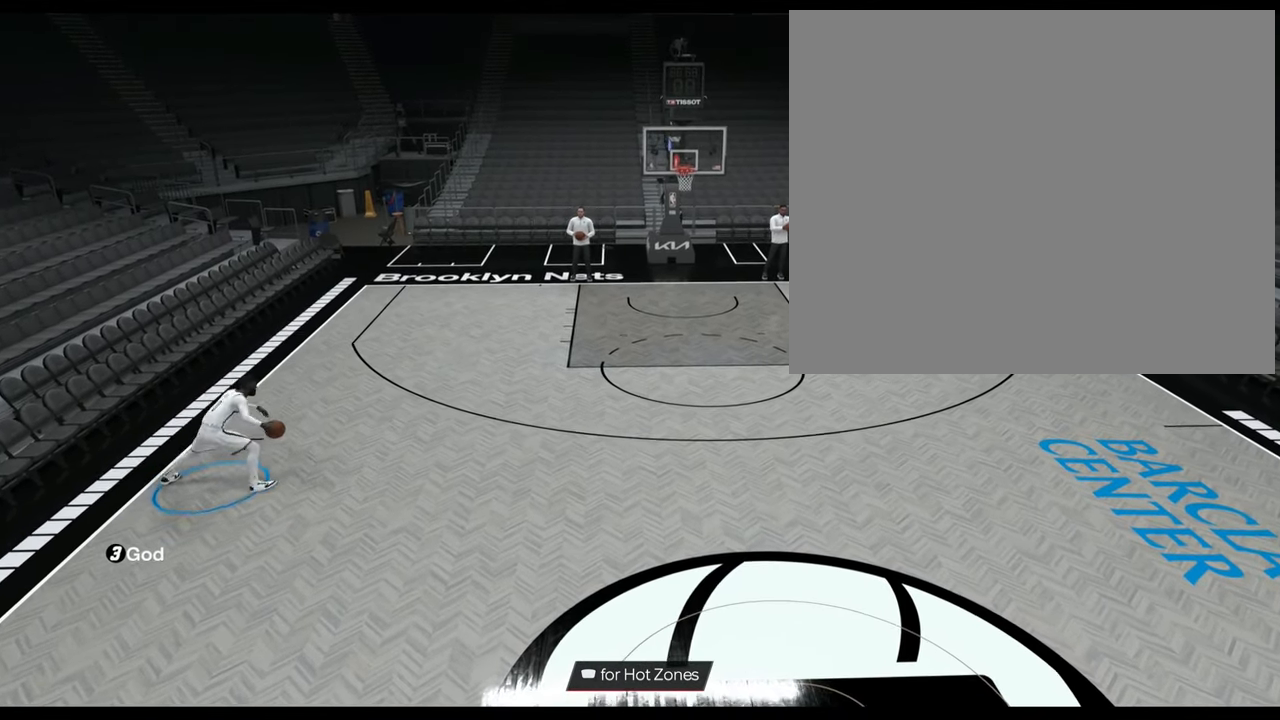
{"buttons": ["R2"], "left_stick": "up", "right_stick": "center", "events": [[150, "left_stick", "up"]]}
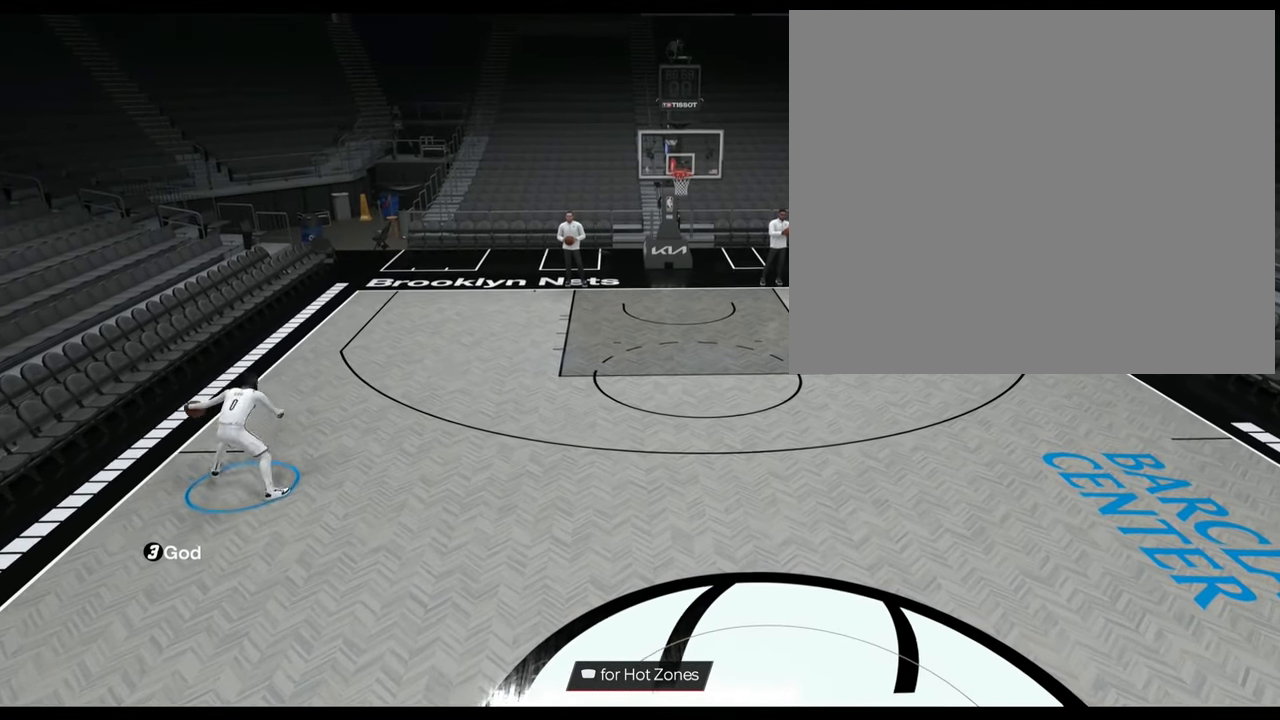
{"buttons": ["R2"], "left_stick": "center", "right_stick": "center", "events": [[167, "L2", "down"], [184, "right_stick", "down"], [284, "left_stick", "center"], [284, "right_stick", "center"], [501, "L2", "up"]]}
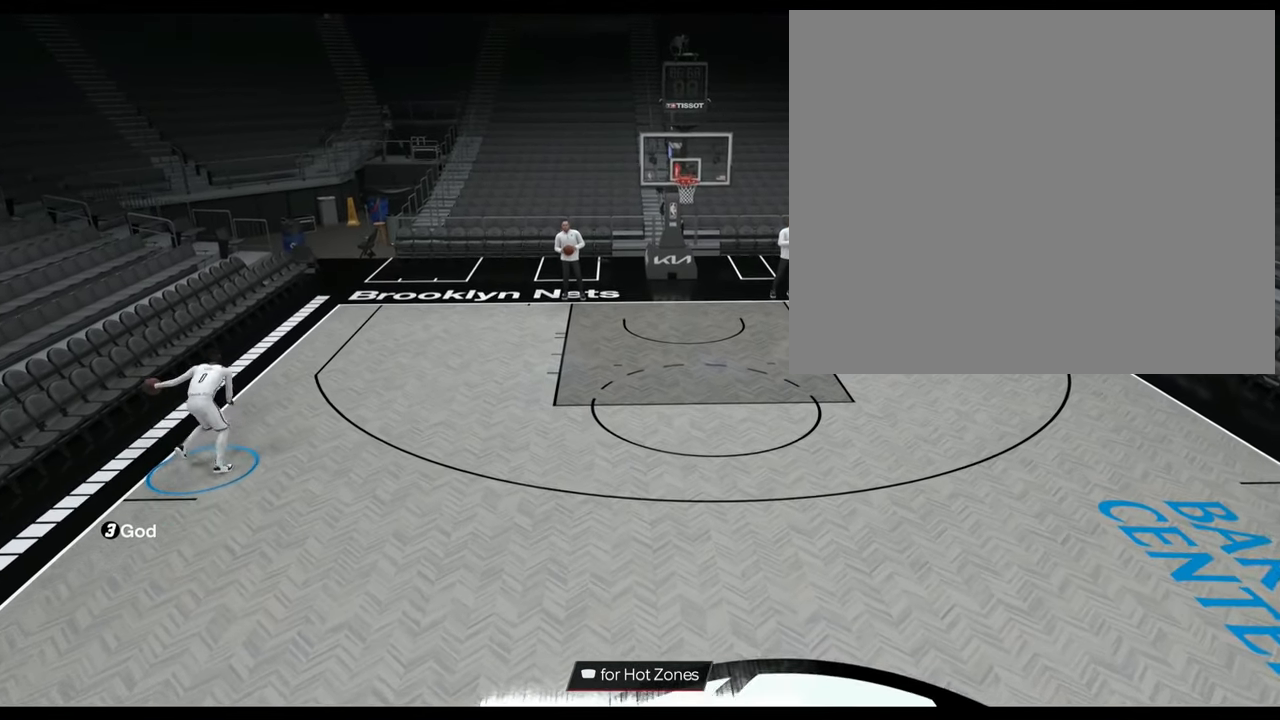
{"buttons": ["R2"], "left_stick": "center", "right_stick": "center", "events": [[16, "R2", "up"], [367, "R2", "down"]]}
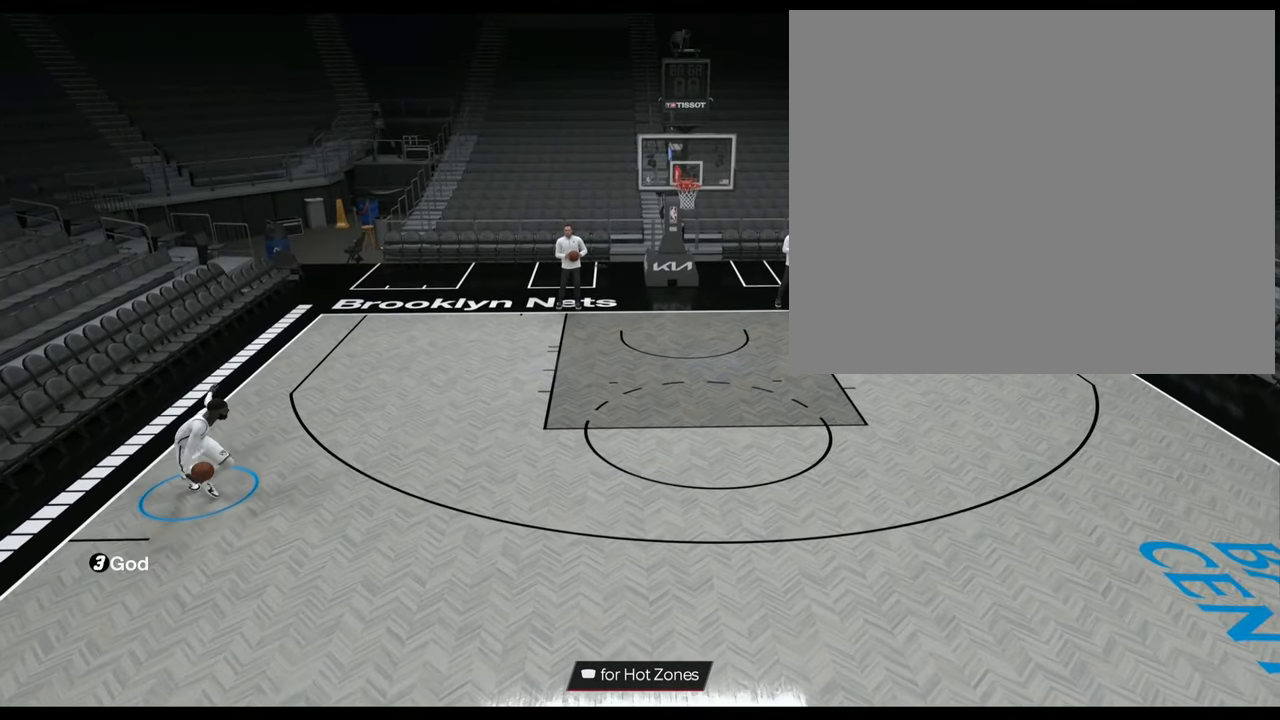
{"buttons": [], "left_stick": "center", "right_stick": "center", "events": [[17, "left_stick", "up-right"], [17, "right_stick", "down"], [100, "right_stick", "center"], [184, "left_stick", "center"], [467, "R2", "up"]]}
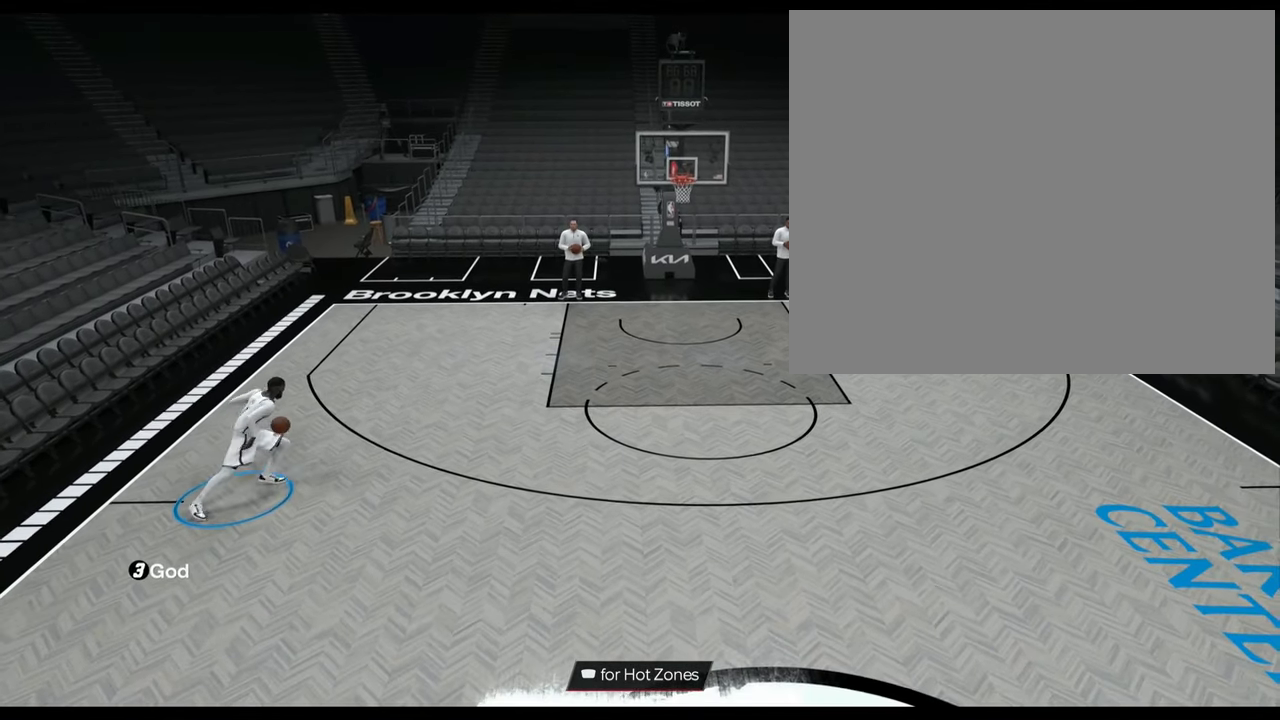
{"buttons": ["R2"], "left_stick": "center", "right_stick": "center", "events": [[484, "R2", "down"]]}
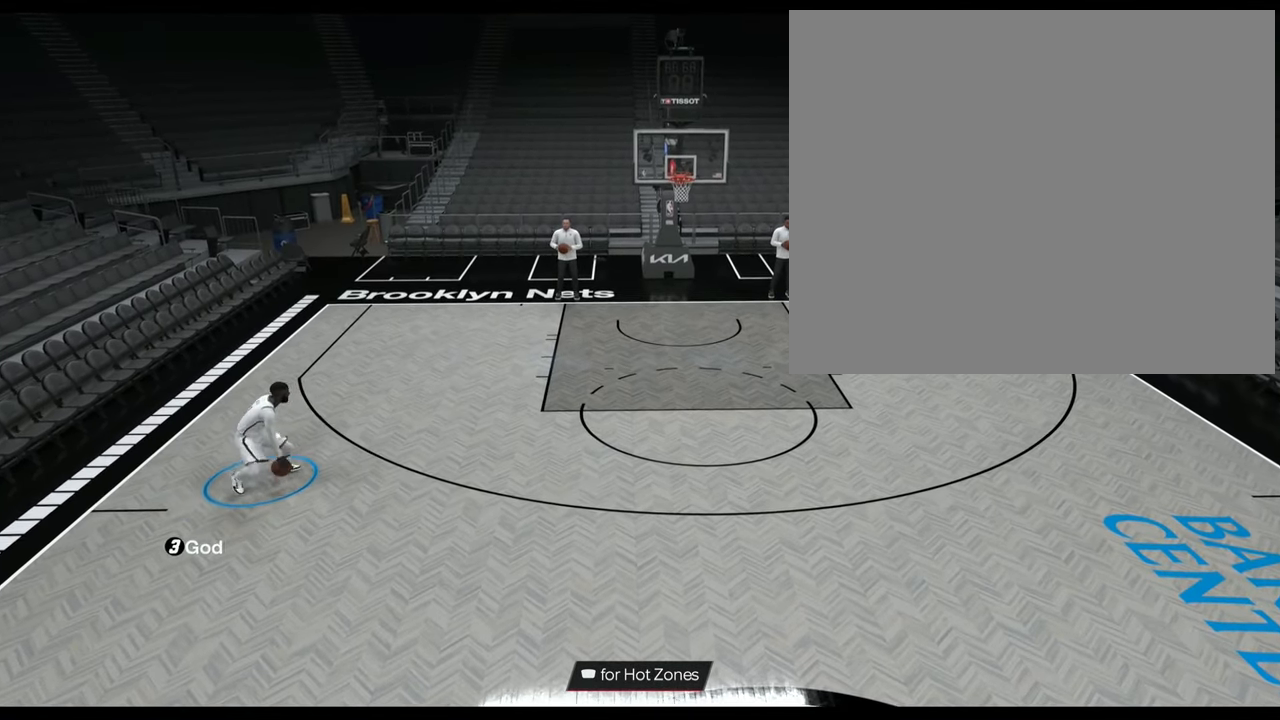
{"buttons": [], "left_stick": "center", "right_stick": "center", "events": [[167, "R2", "up"]]}
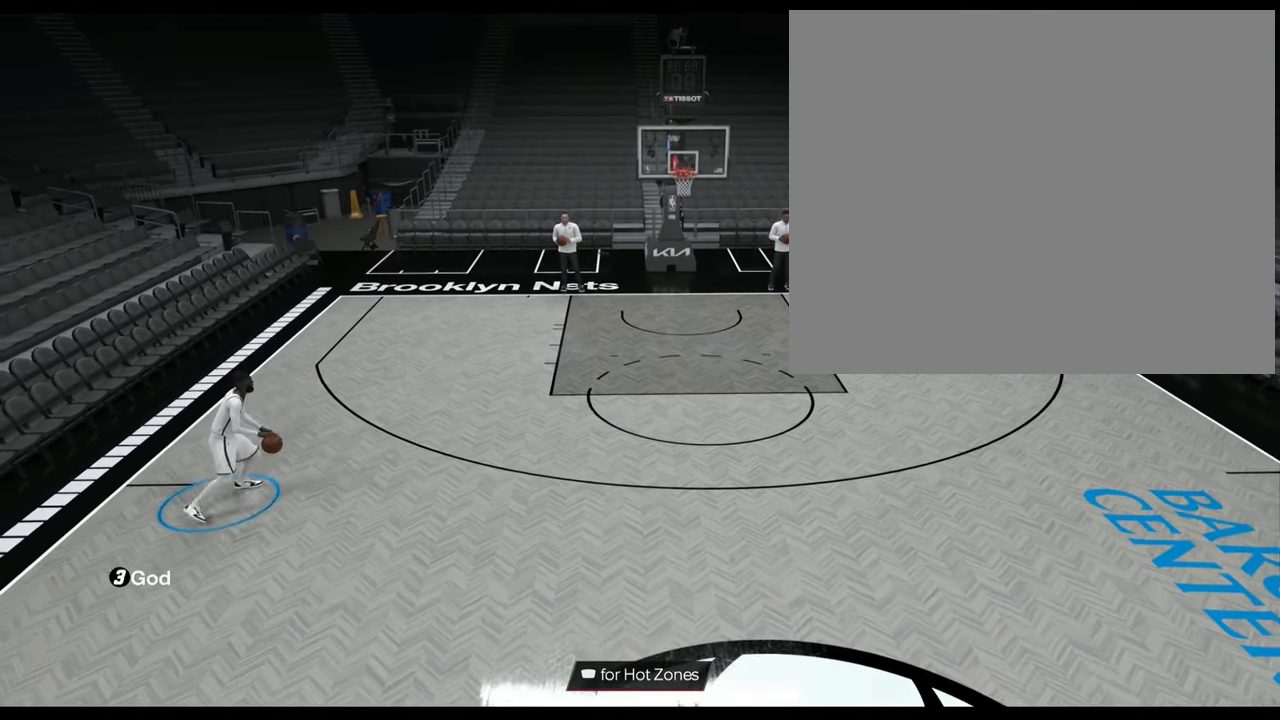
{"buttons": [], "left_stick": "center", "right_stick": "center", "events": [[183, "R2", "down"], [417, "R2", "up"]]}
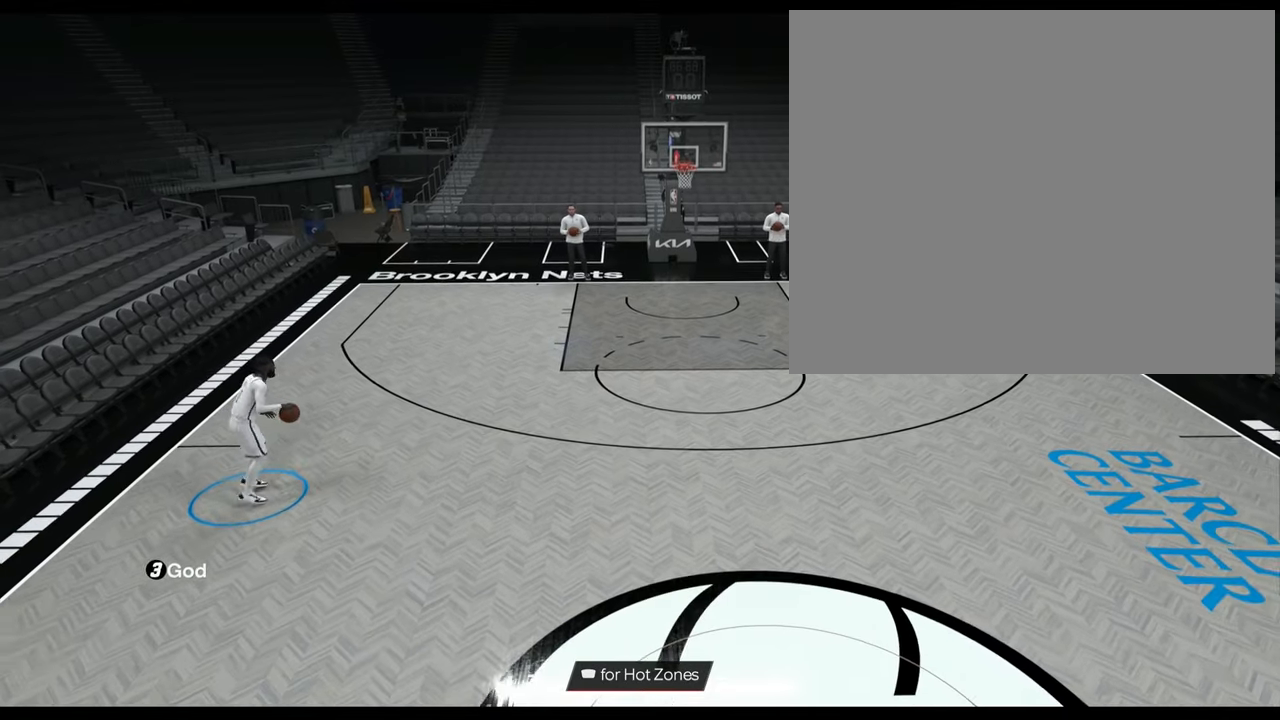
{"buttons": [], "left_stick": "center", "right_stick": "center", "events": []}
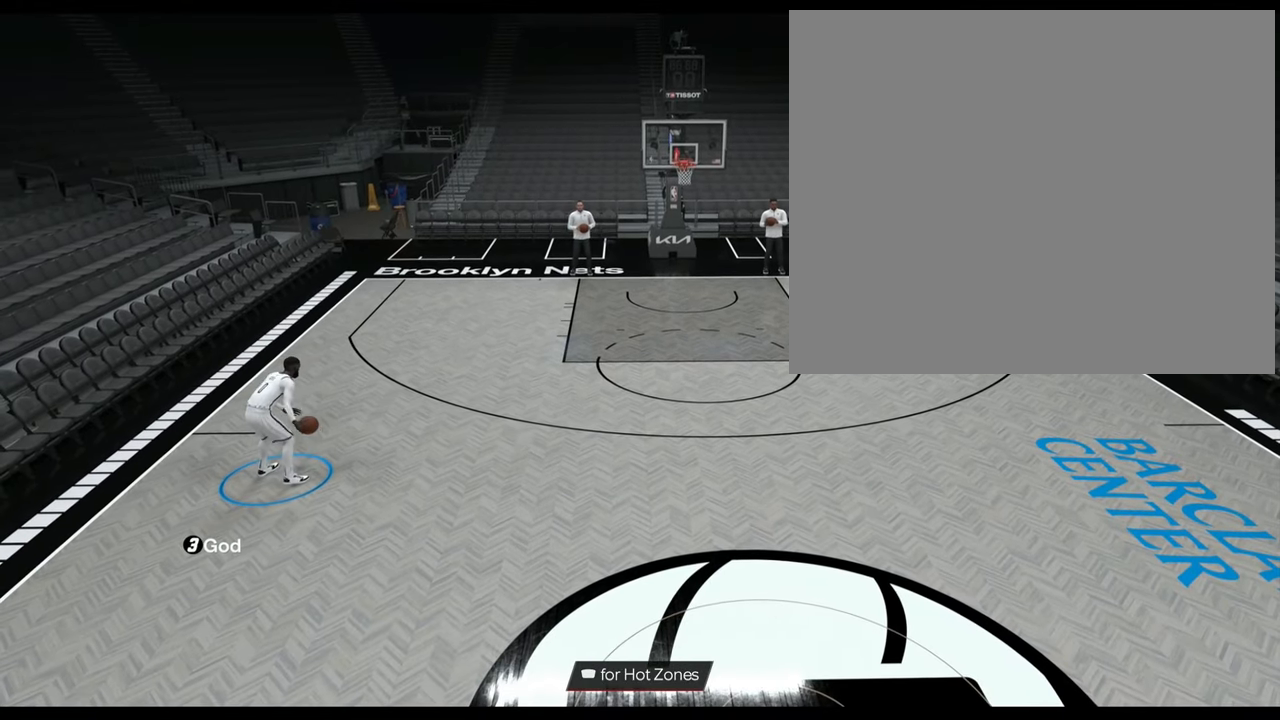
{"buttons": [], "left_stick": "center", "right_stick": "center", "events": []}
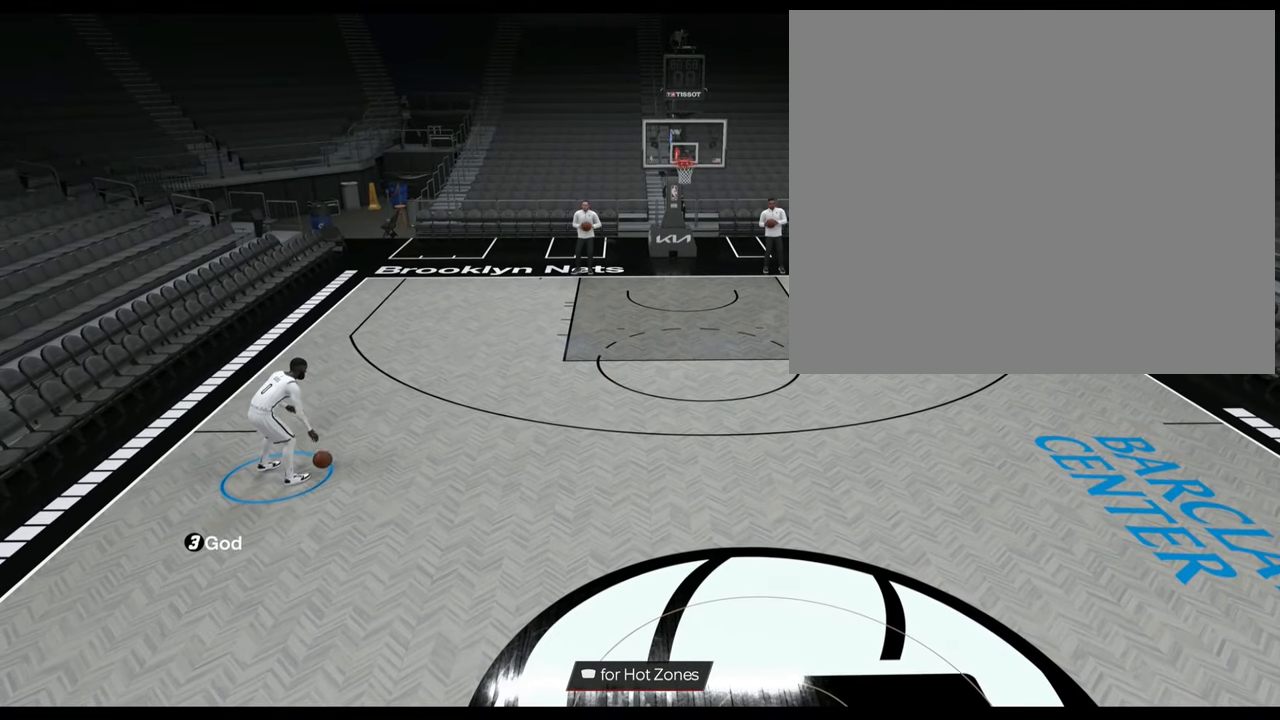
{"buttons": [], "left_stick": "center", "right_stick": "center", "events": []}
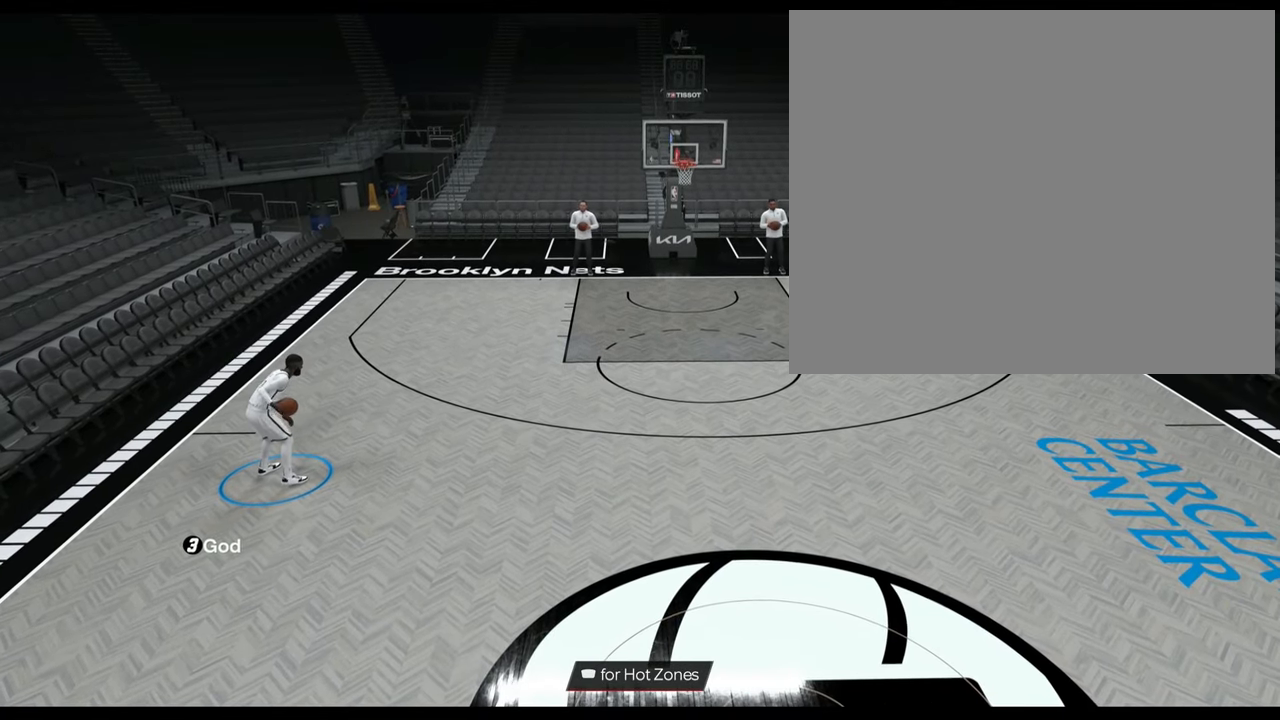
{"buttons": [], "left_stick": "up-right", "right_stick": "center", "events": [[484, "left_stick", "up-right"]]}
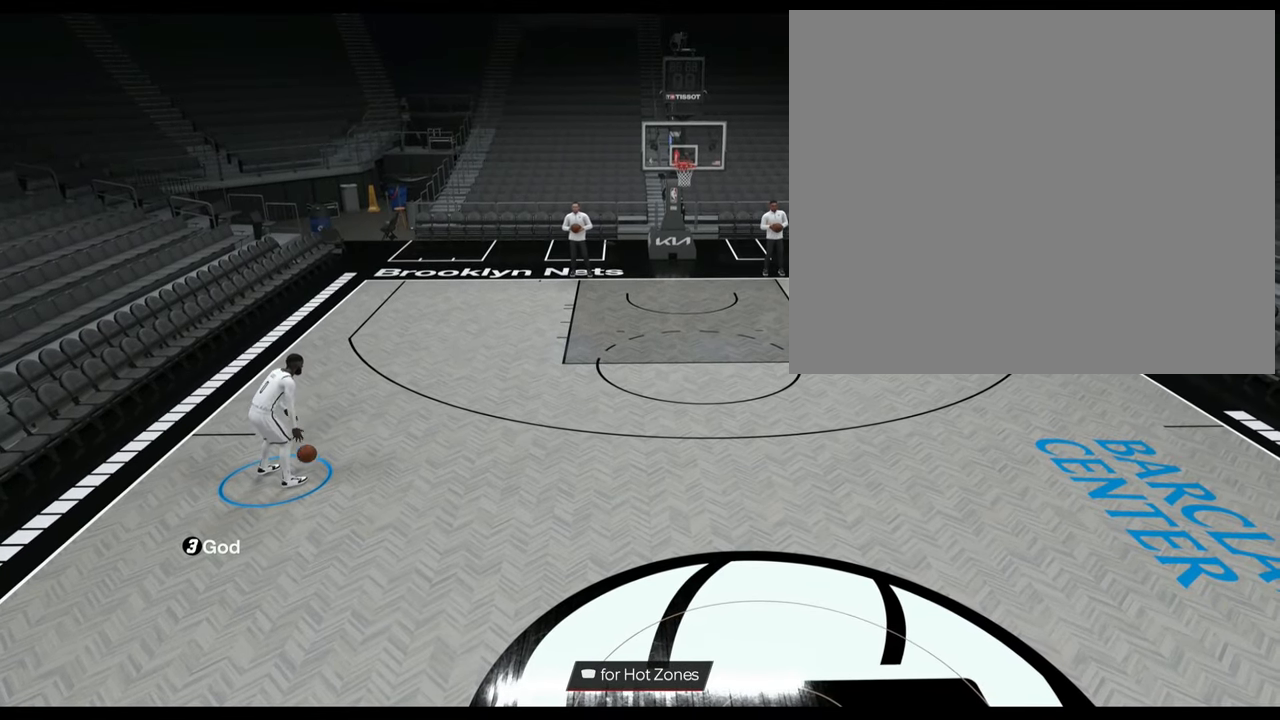
{"buttons": [], "left_stick": "up-right", "right_stick": "center", "events": []}
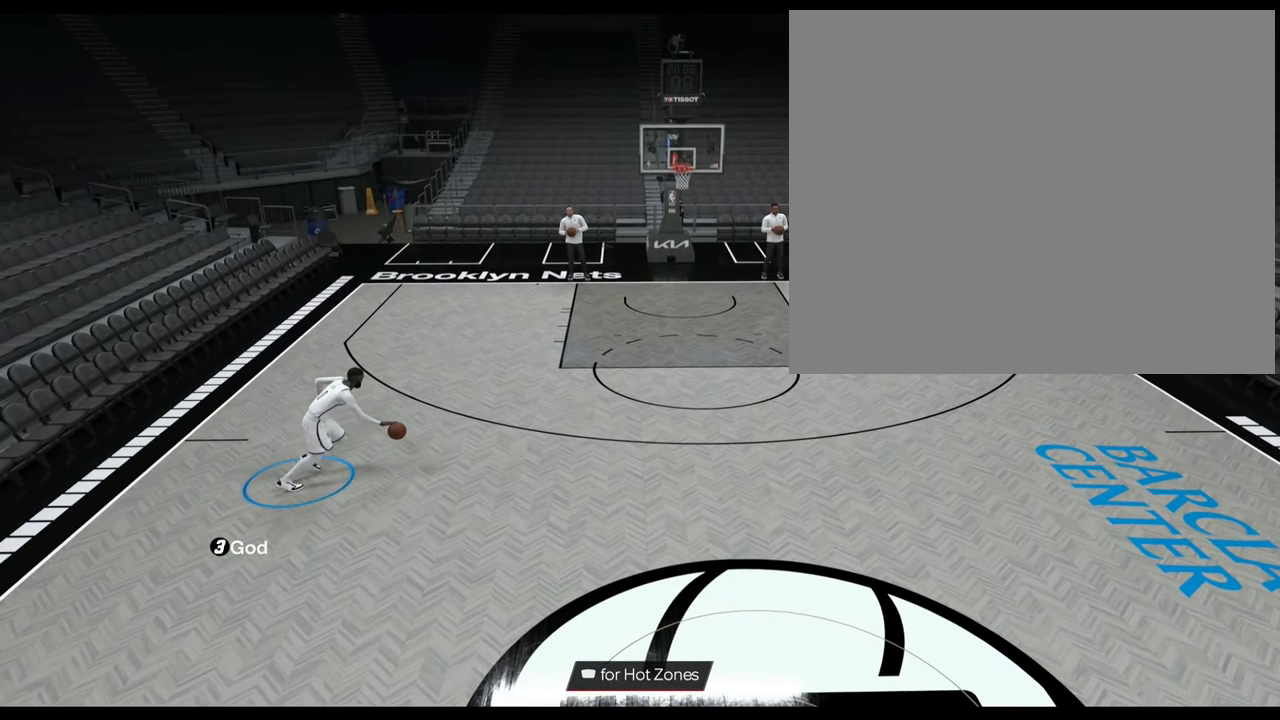
{"buttons": [], "left_stick": "center", "right_stick": "center", "events": [[16, "left_stick", "center"]]}